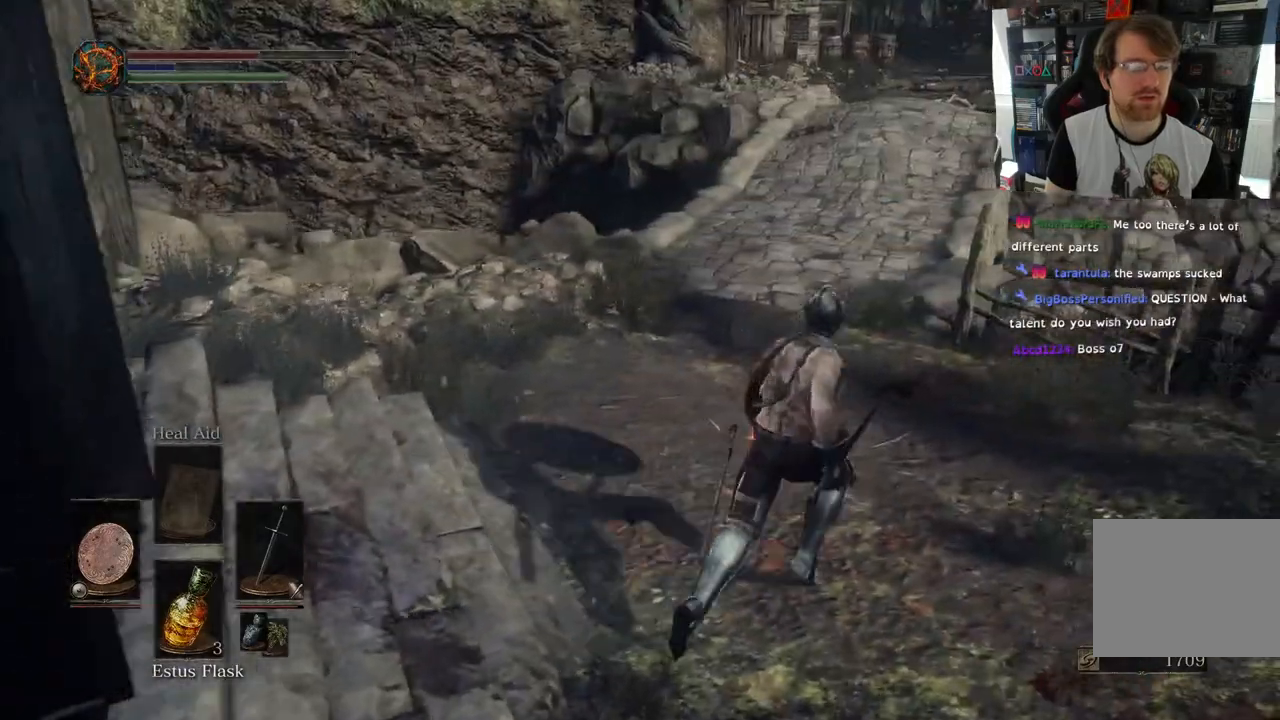
Gameplay with a controller (PlayStation layout); each line is a JSON object with the inputs held at the frame after it (dt_ms = milliseconds from this image to that frame). "events" lists button and stick changes between this image and that frame as [ms after this image, input, new state], when the widget could be followed in between.
{"dt_ms": 500, "buttons": [], "left_stick": "up", "right_stick": "up-right", "events": [[17, "L2", "up"], [17, "right_stick", "center"], [83, "right_stick", "right"], [383, "right_stick", "up-right"], [400, "left_stick", "up"]]}
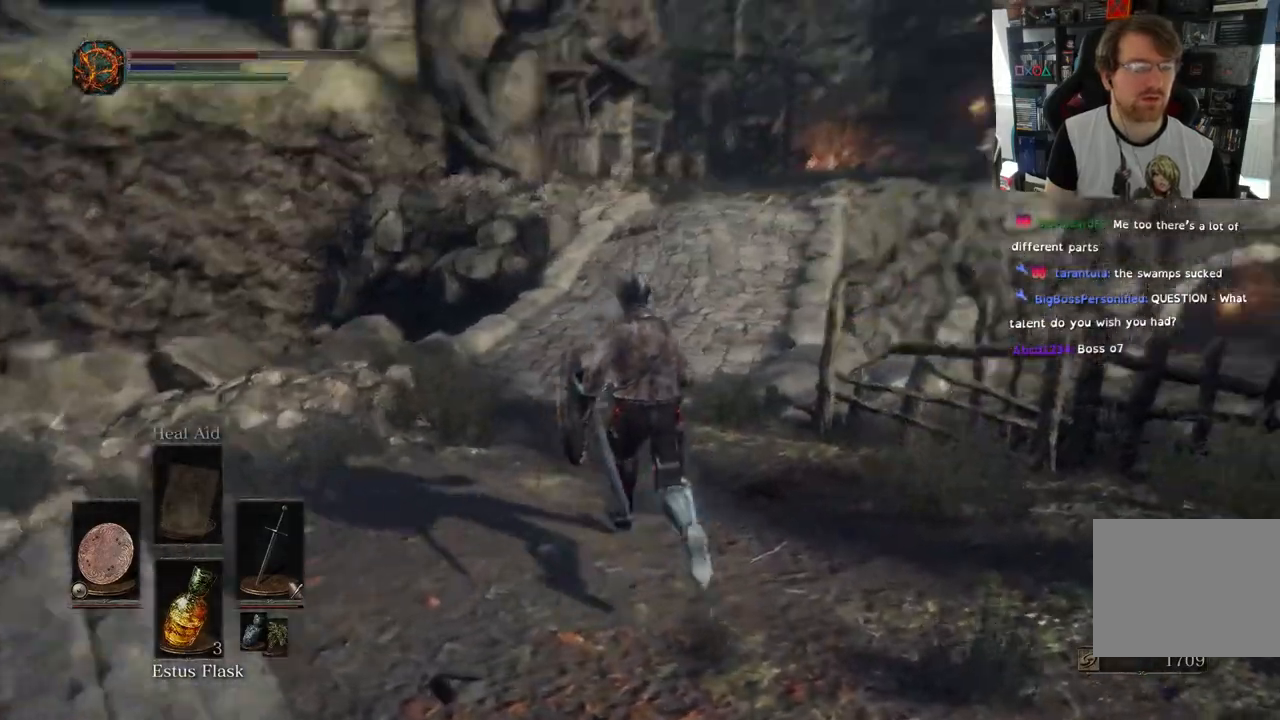
{"dt_ms": 500, "buttons": ["CIRCLE"], "left_stick": "up", "right_stick": "right", "events": [[117, "right_stick", "right"], [367, "CIRCLE", "down"]]}
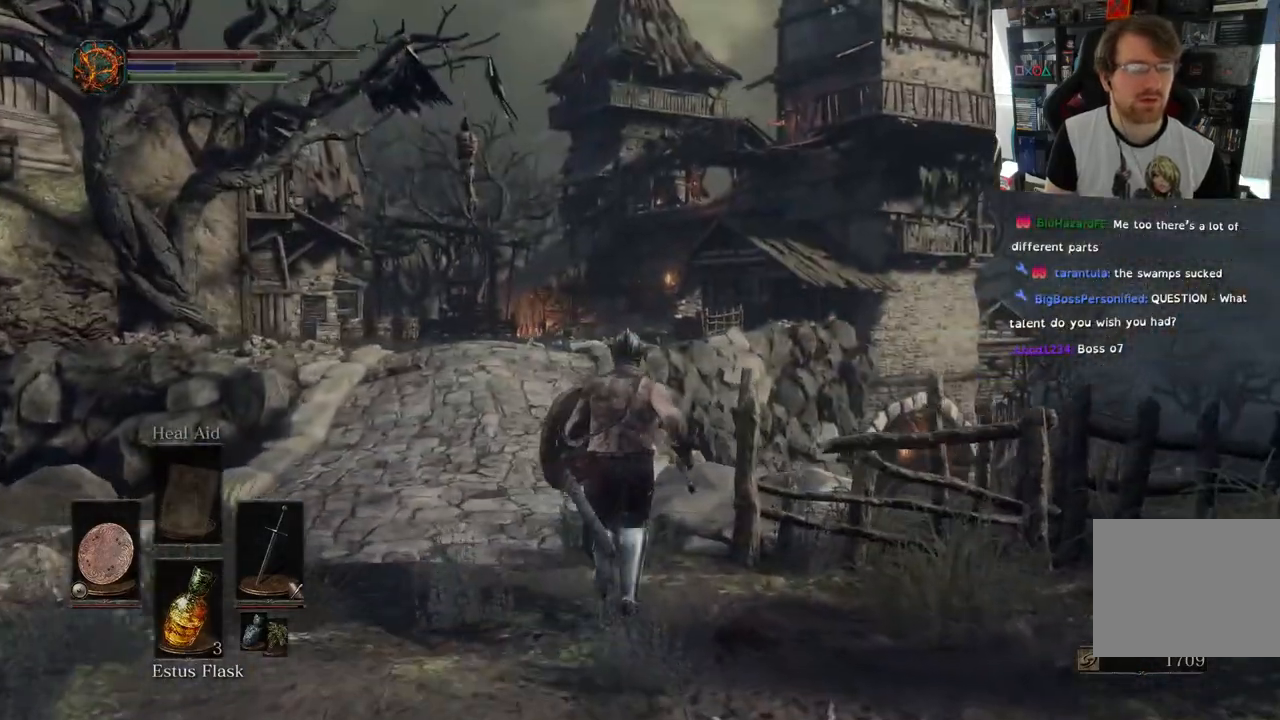
{"dt_ms": 500, "buttons": ["CIRCLE"], "left_stick": "up", "right_stick": "right", "events": []}
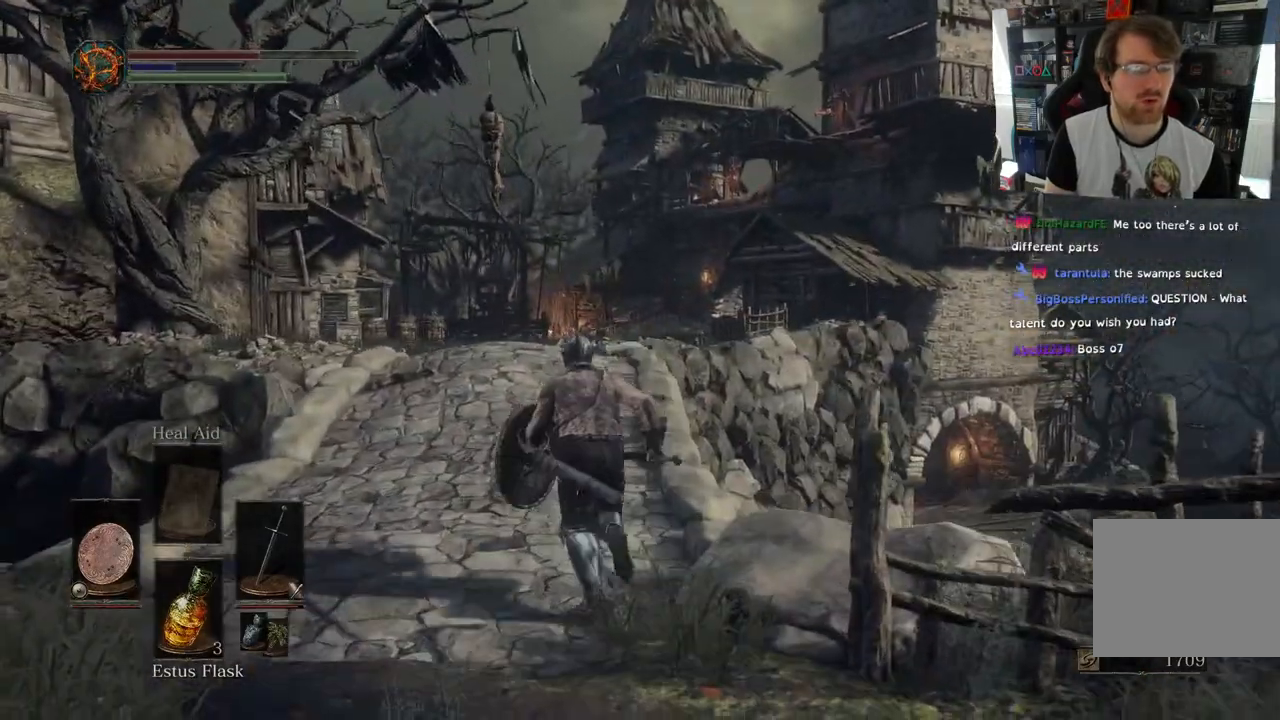
{"dt_ms": 500, "buttons": ["CIRCLE"], "left_stick": "up", "right_stick": "right", "events": []}
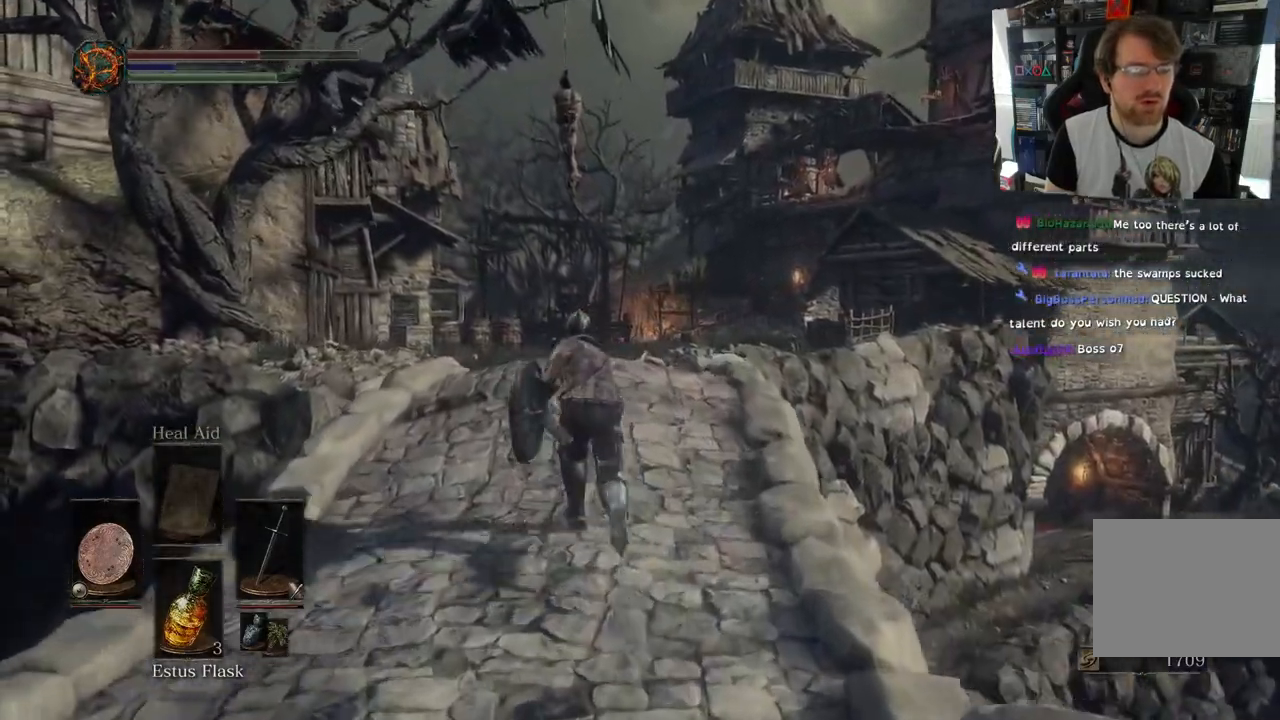
{"dt_ms": 500, "buttons": ["CIRCLE"], "left_stick": "up", "right_stick": "center", "events": [[333, "right_stick", "center"]]}
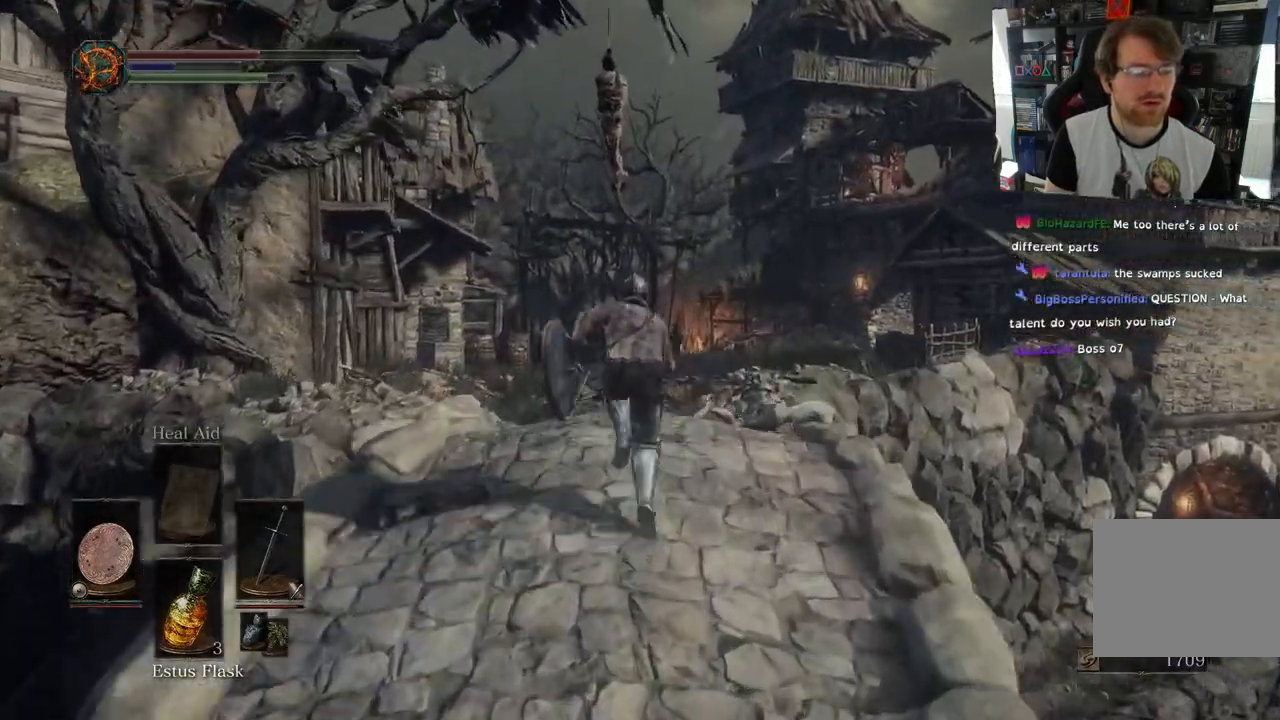
{"dt_ms": 1000, "buttons": ["CIRCLE"], "left_stick": "up", "right_stick": "center"}
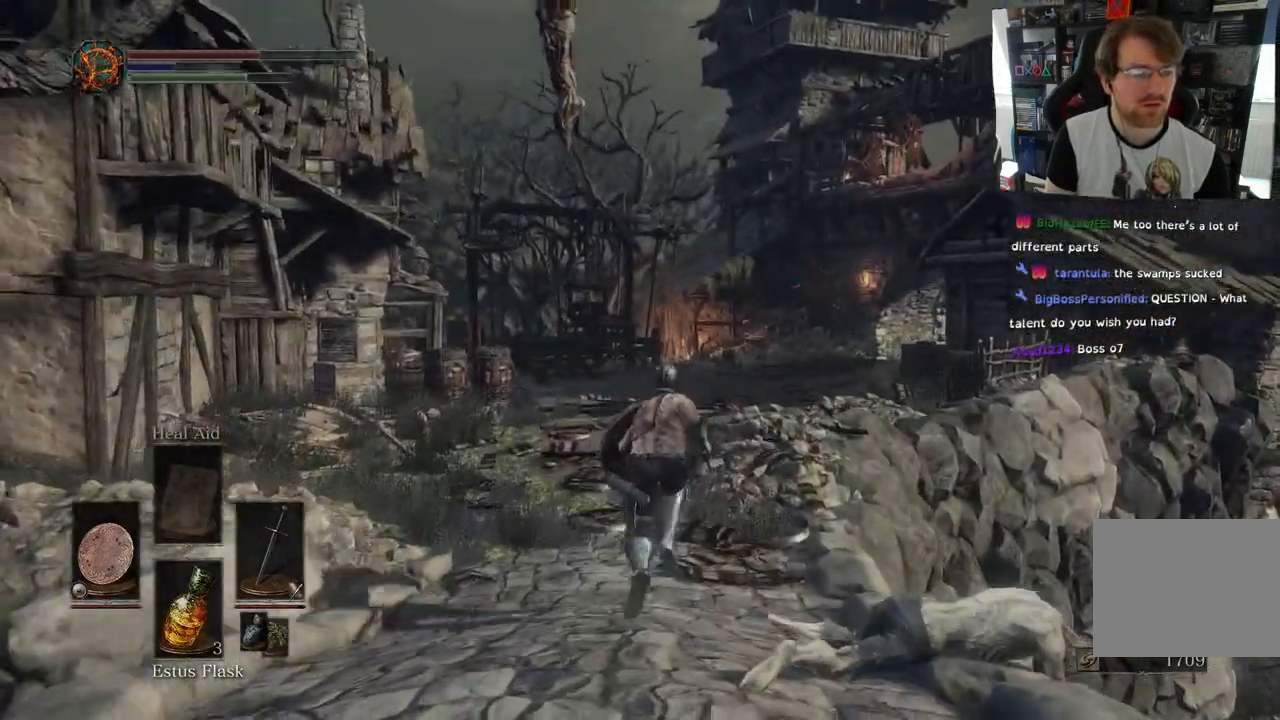
{"dt_ms": 500, "buttons": ["CIRCLE", "R2"], "left_stick": "up", "right_stick": "center"}
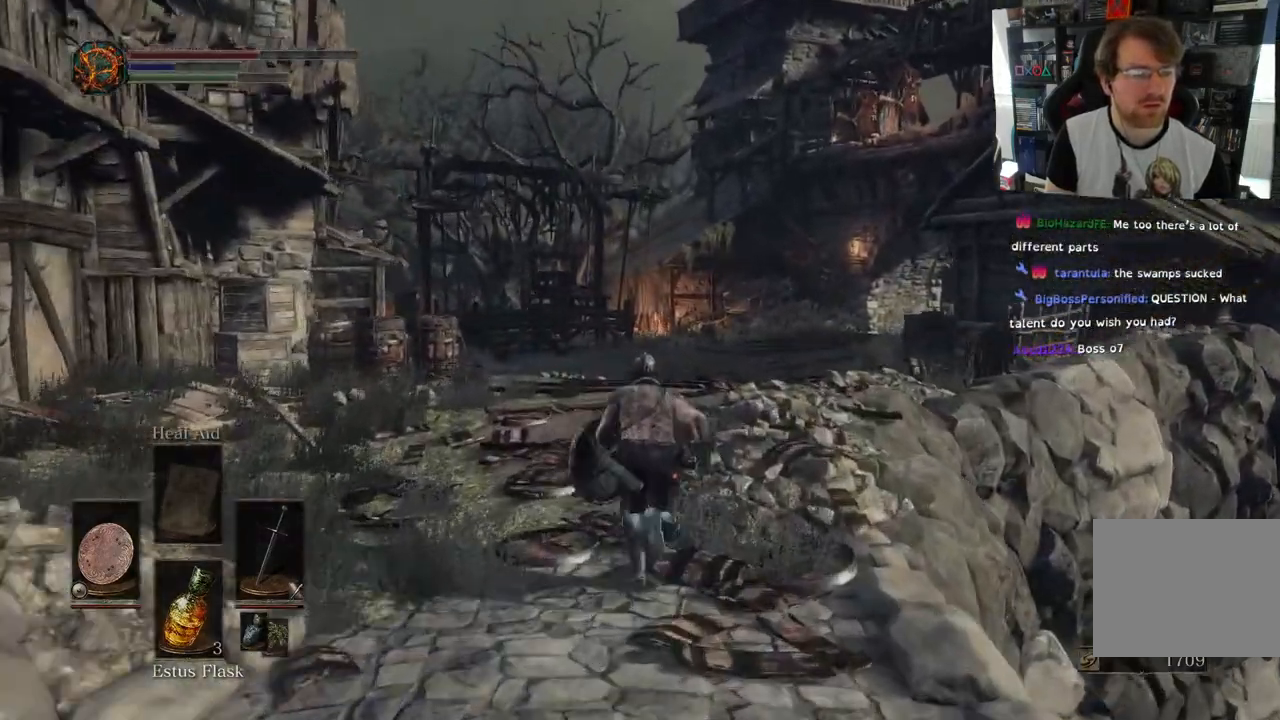
{"dt_ms": 500, "buttons": ["CIRCLE"], "left_stick": "up", "right_stick": "center"}
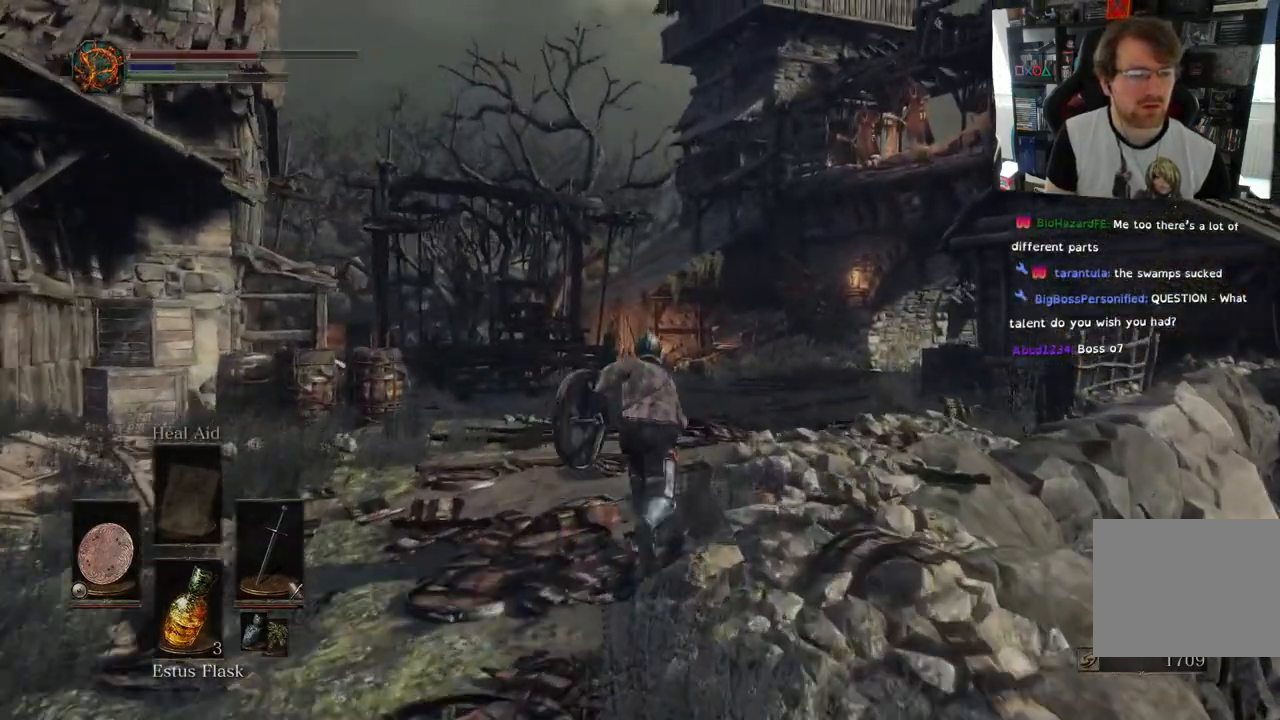
{"dt_ms": 500, "buttons": ["CIRCLE"], "left_stick": "up", "right_stick": "center", "events": [[317, "right_stick", "down"], [433, "right_stick", "center"]]}
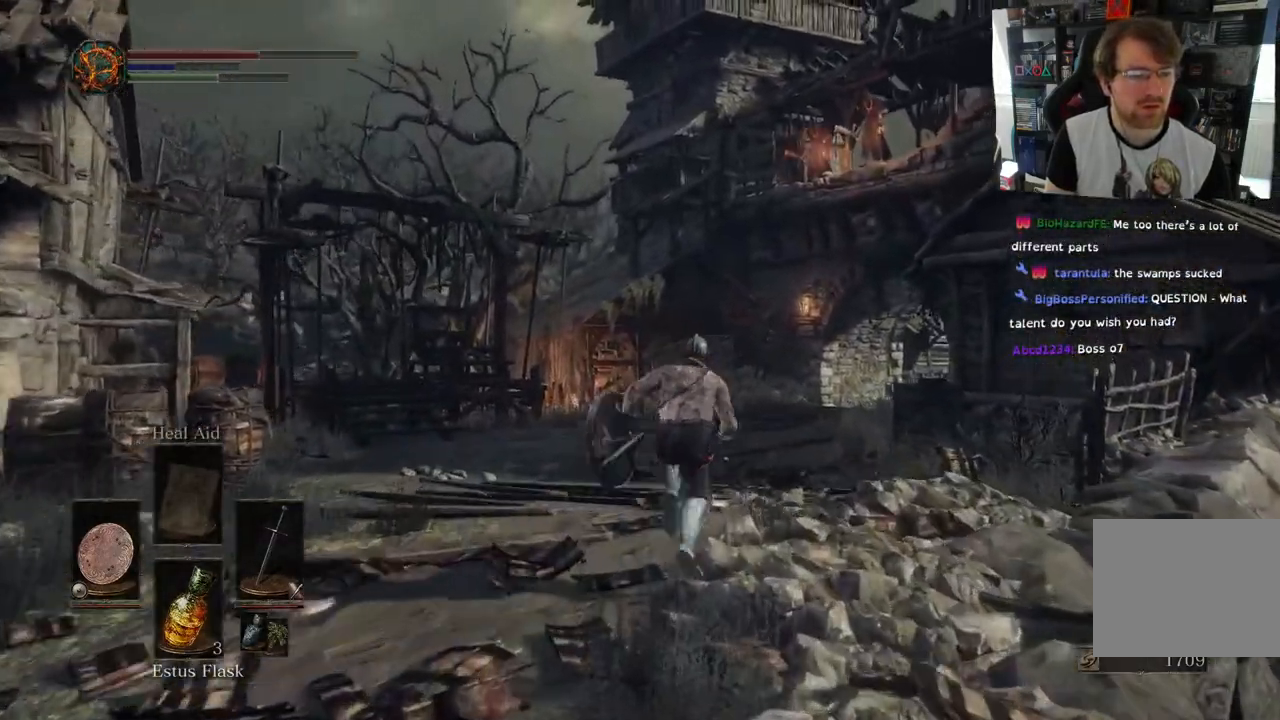
{"dt_ms": 500, "buttons": ["CIRCLE"], "left_stick": "up", "right_stick": "center", "events": [[83, "right_stick", "down"], [250, "right_stick", "center"]]}
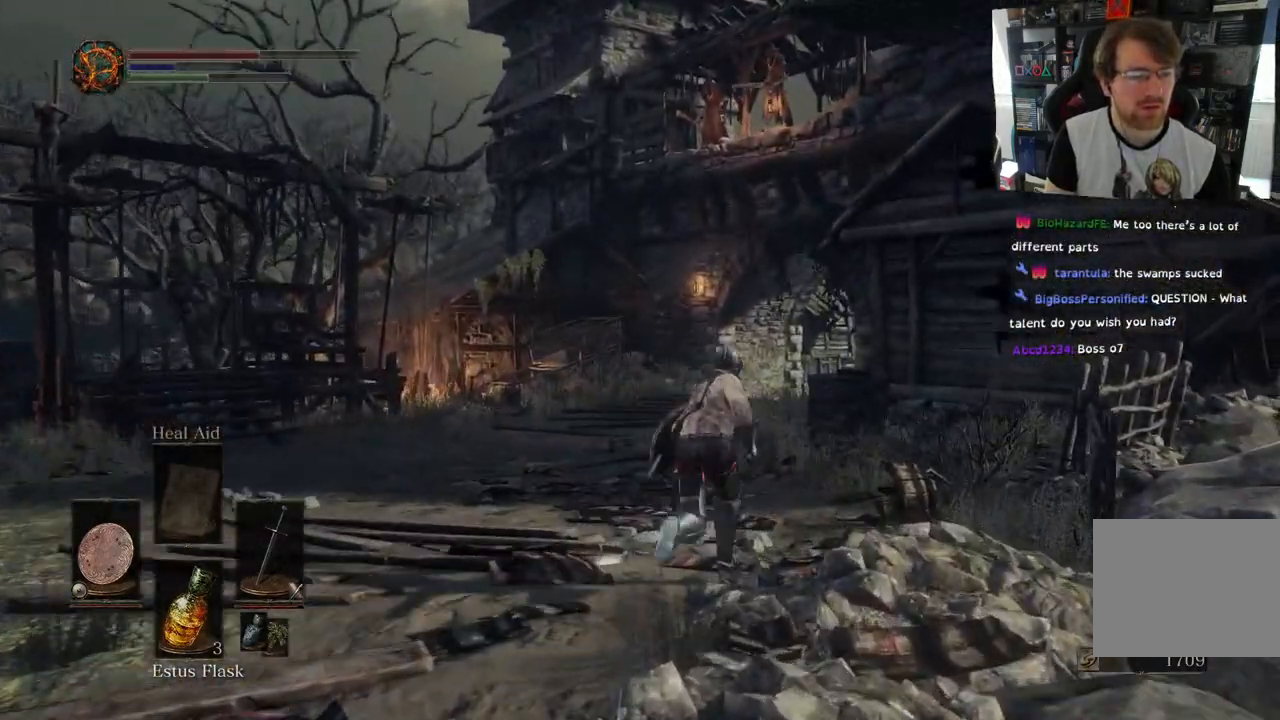
{"dt_ms": 500, "buttons": ["CIRCLE"], "left_stick": "up", "right_stick": "center", "events": []}
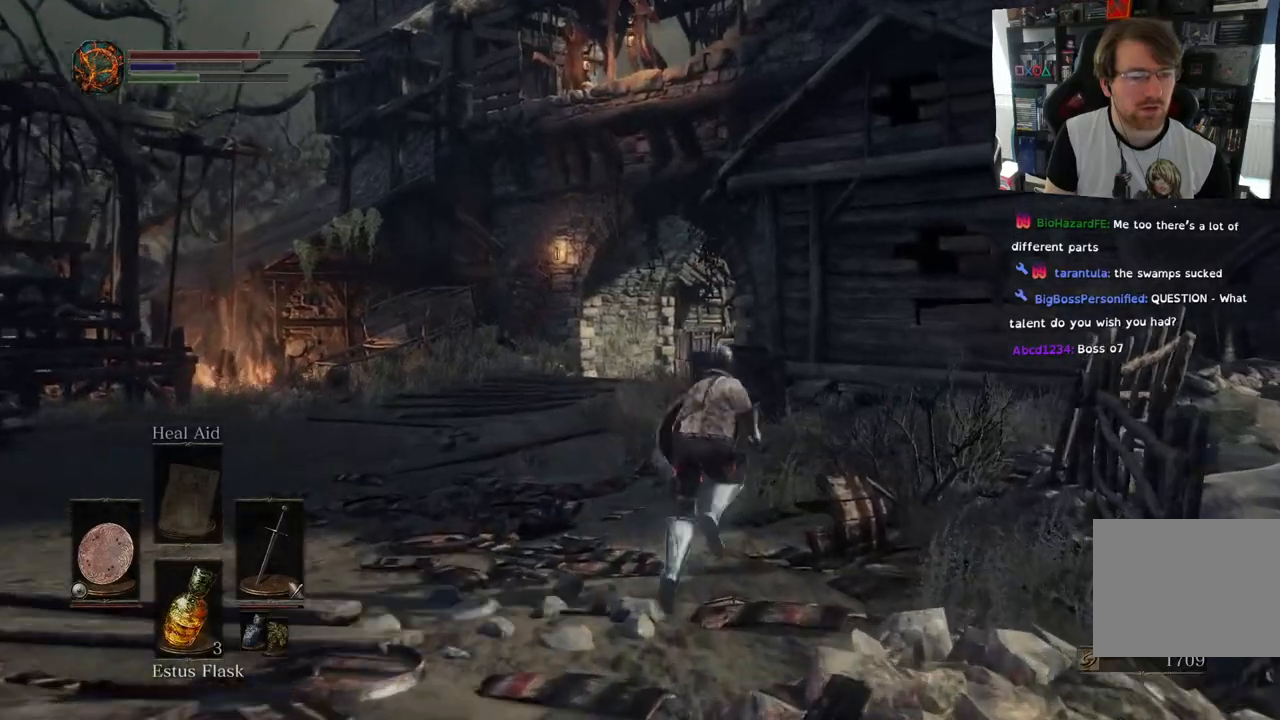
{"dt_ms": 500, "buttons": ["CIRCLE"], "left_stick": "up", "right_stick": "center", "events": []}
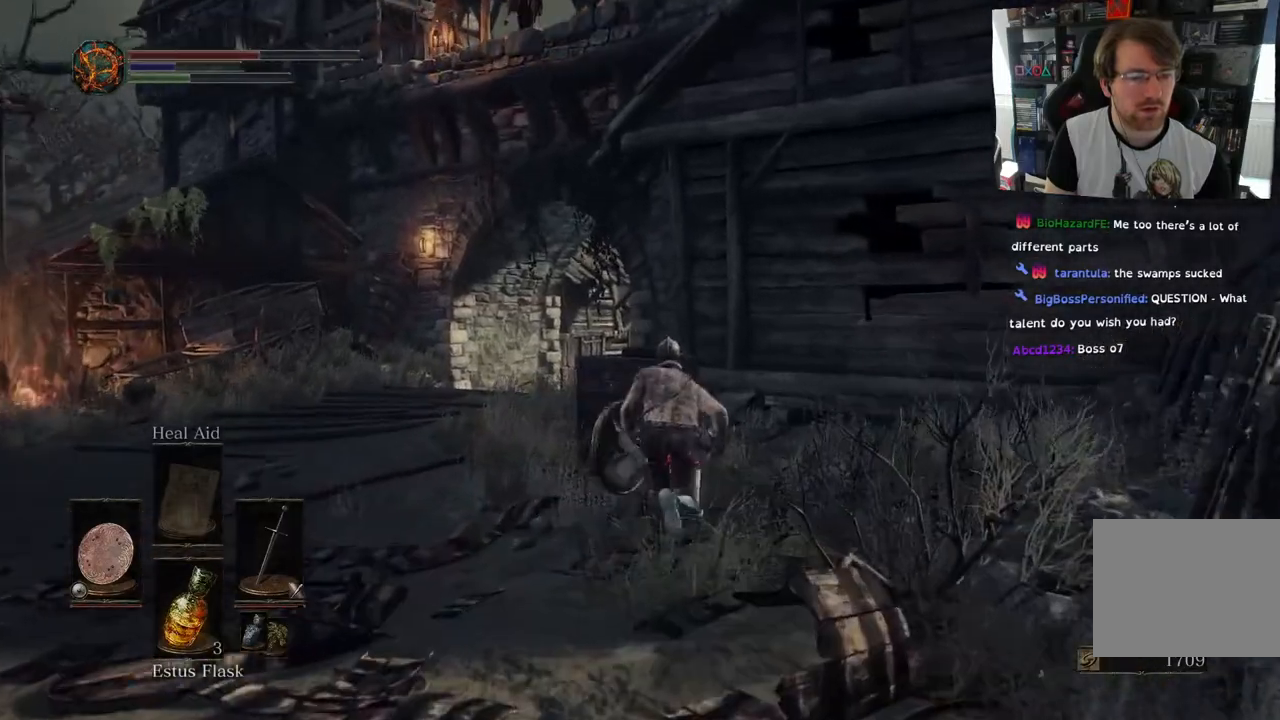
{"dt_ms": 500, "buttons": ["CIRCLE"], "left_stick": "up", "right_stick": "center", "events": []}
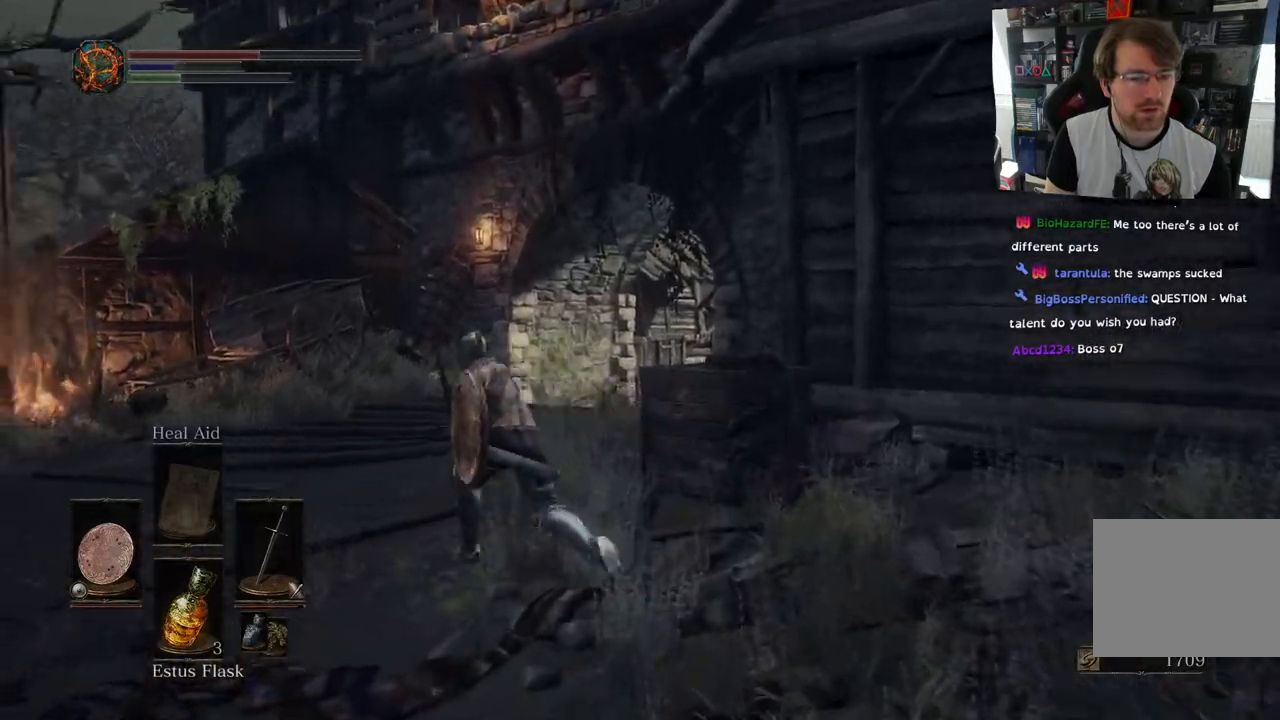
{"dt_ms": 500, "buttons": ["CIRCLE"], "left_stick": "up", "right_stick": "center", "events": []}
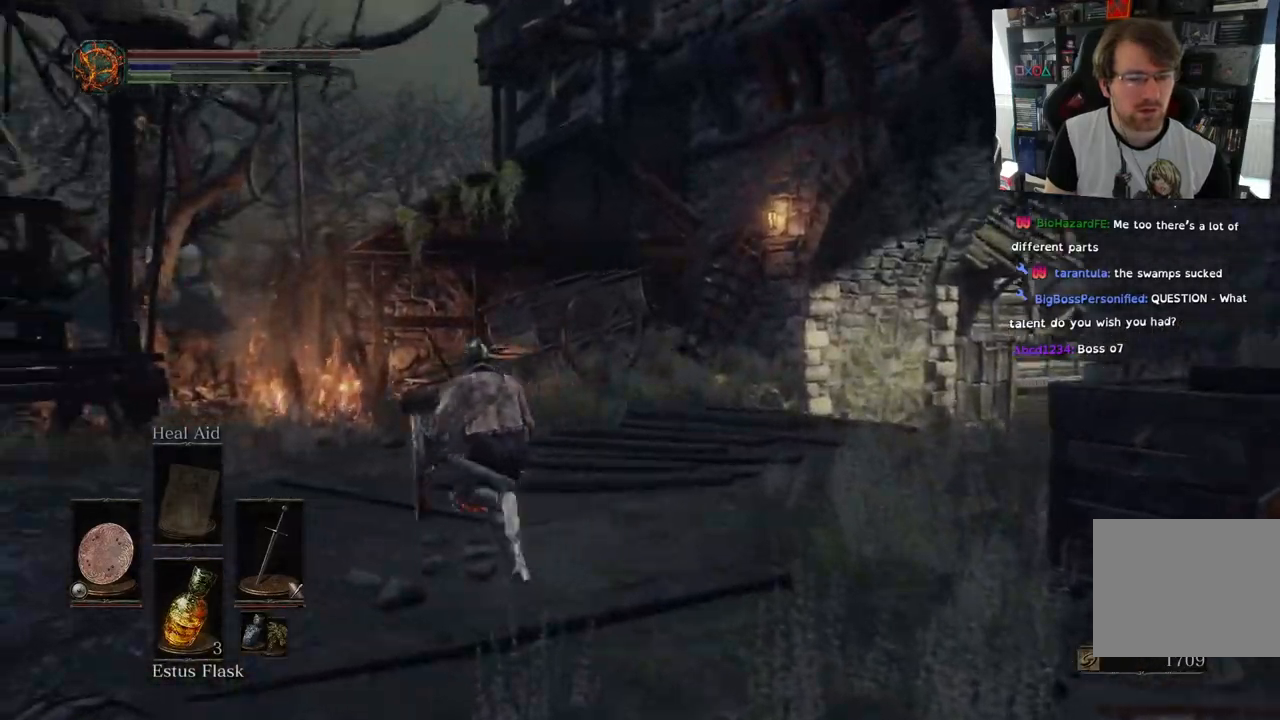
{"dt_ms": 500, "buttons": ["CIRCLE"], "left_stick": "up-right", "right_stick": "center", "events": [[283, "left_stick", "up-right"]]}
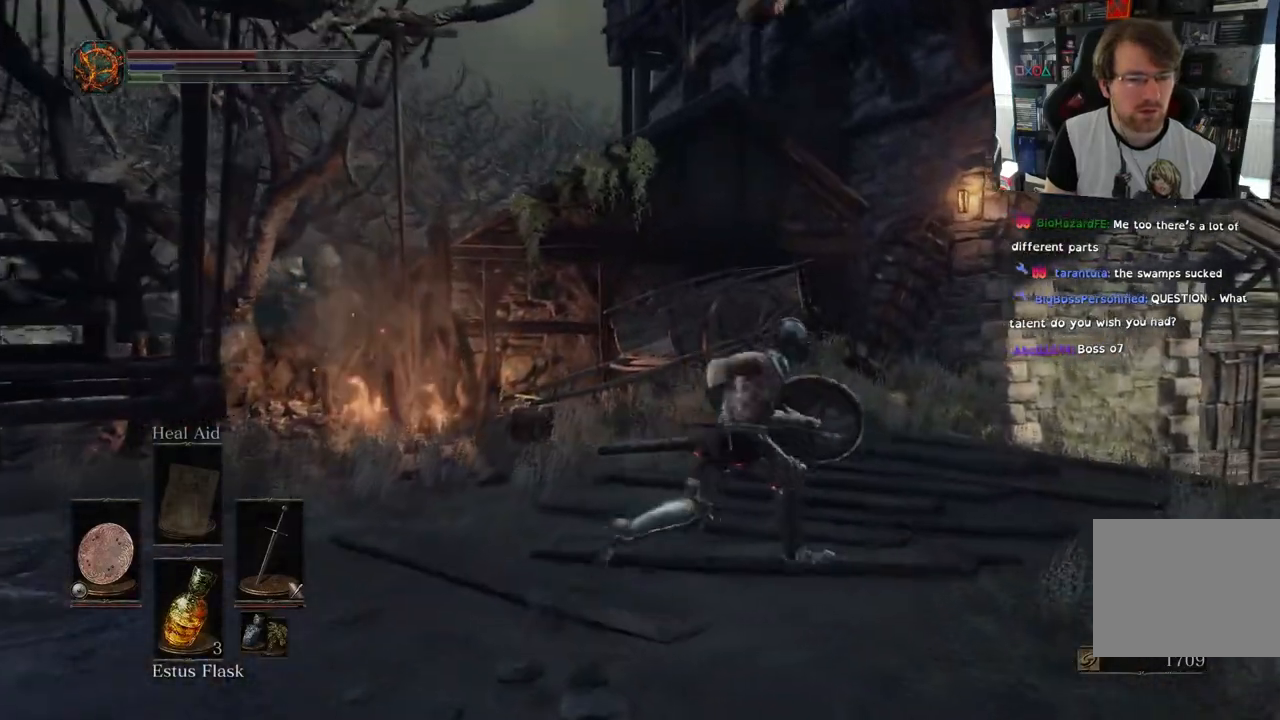
{"dt_ms": 500, "buttons": [], "left_stick": "up-right", "right_stick": "center", "events": [[483, "CIRCLE", "up"]]}
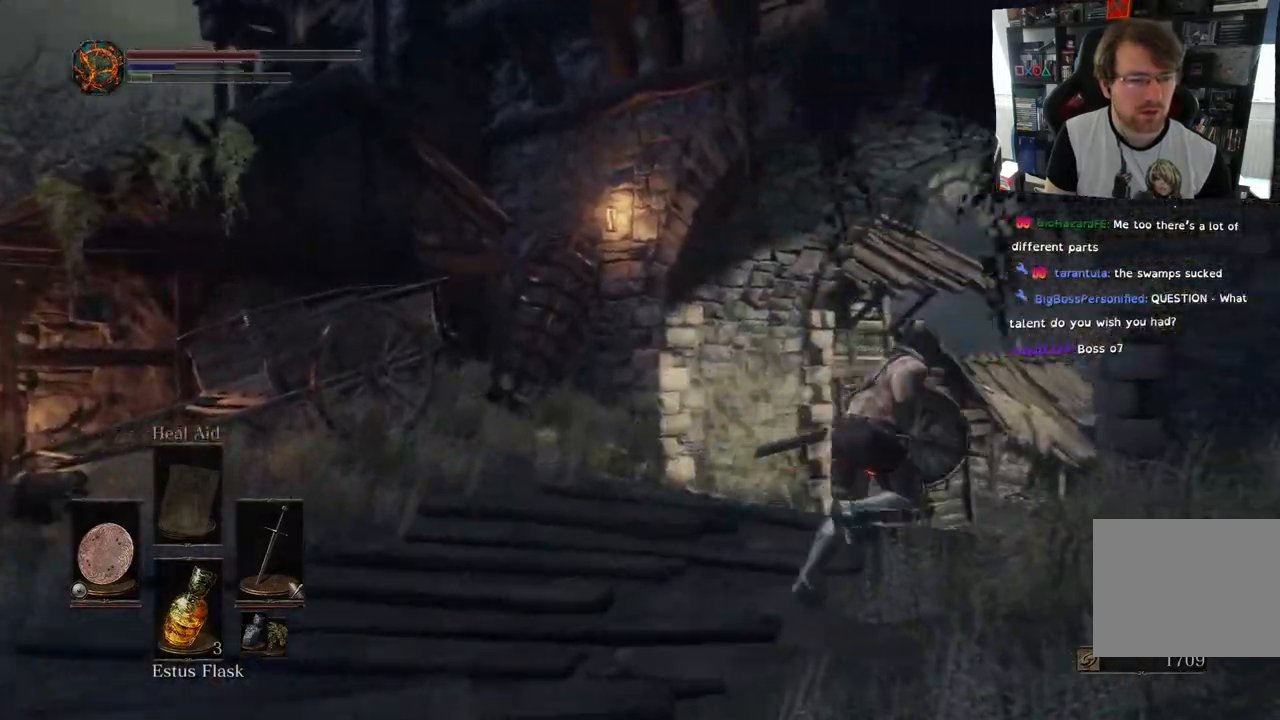
{"dt_ms": 500, "buttons": [], "left_stick": "up", "right_stick": "center", "events": [[33, "left_stick", "up"], [183, "right_stick", "down-right"], [500, "right_stick", "center"]]}
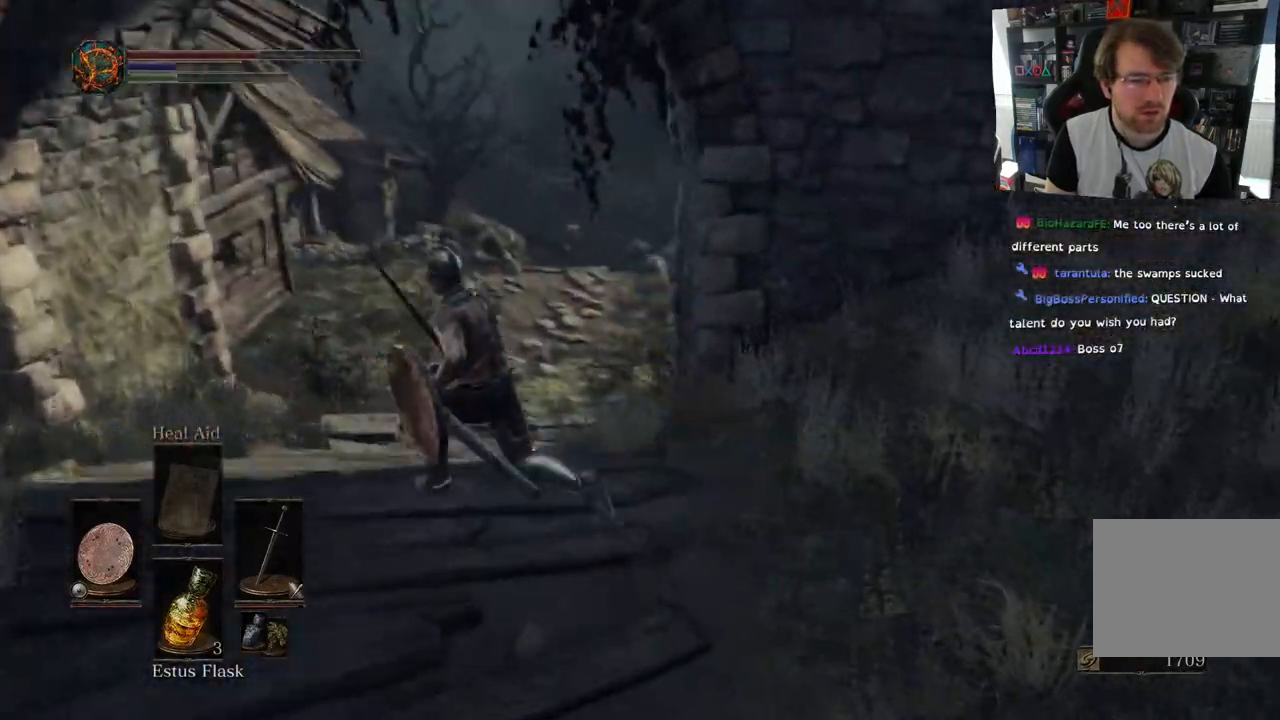
{"dt_ms": 500, "buttons": [], "left_stick": "up-left", "right_stick": "center", "events": [[17, "left_stick", "up-left"]]}
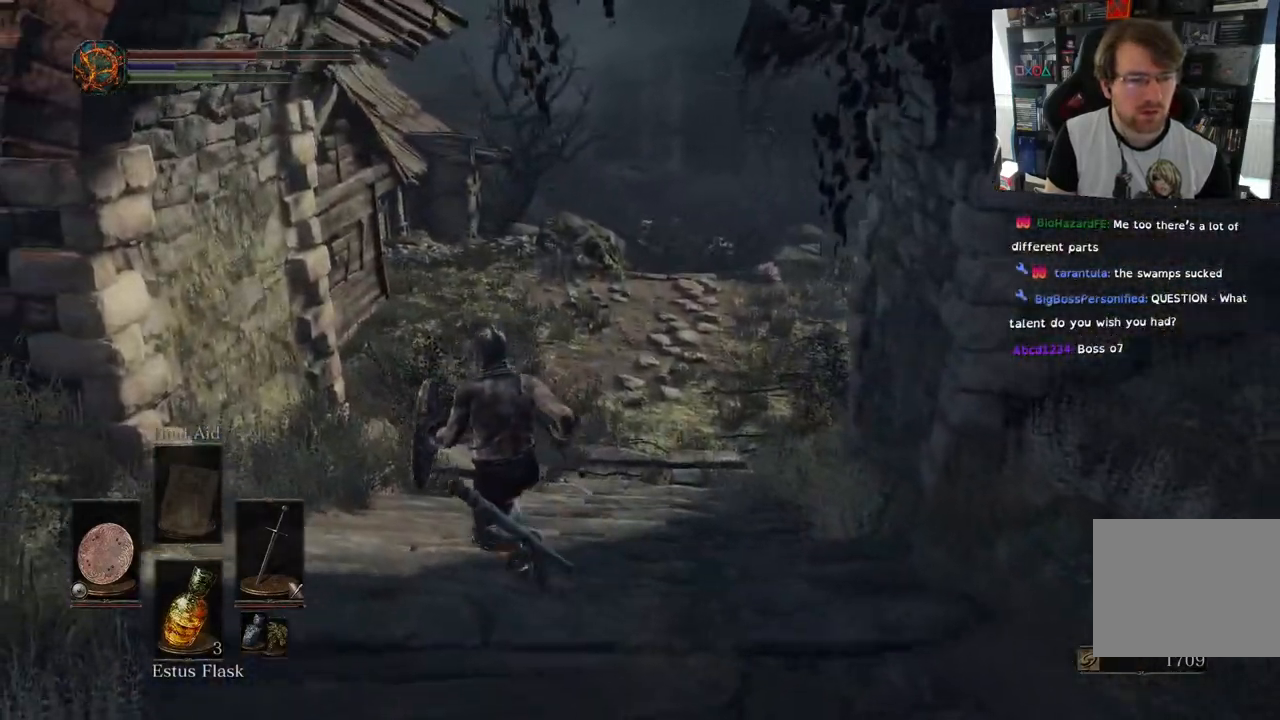
{"dt_ms": 500, "buttons": [], "left_stick": "up", "right_stick": "right", "events": [[300, "left_stick", "up"], [383, "right_stick", "up"], [483, "right_stick", "right"]]}
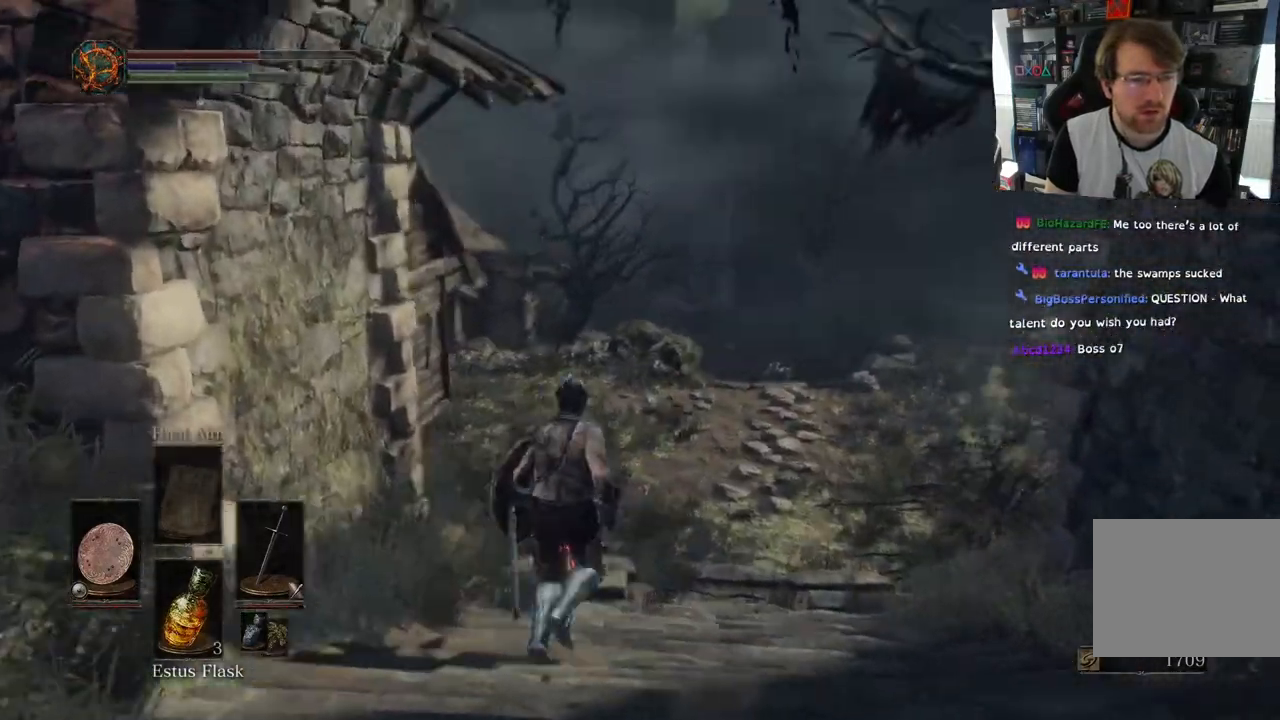
{"dt_ms": 500, "buttons": [], "left_stick": "up", "right_stick": "right", "events": []}
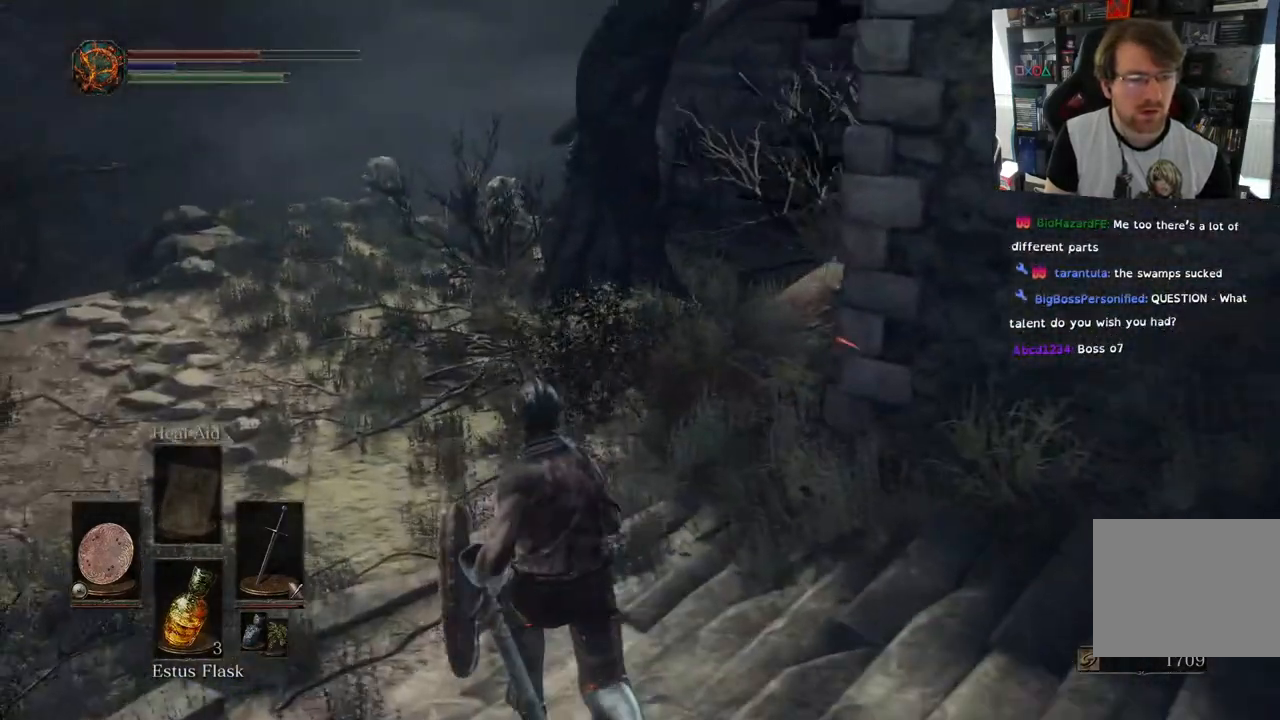
{"dt_ms": 500, "buttons": [], "left_stick": "up", "right_stick": "right", "events": []}
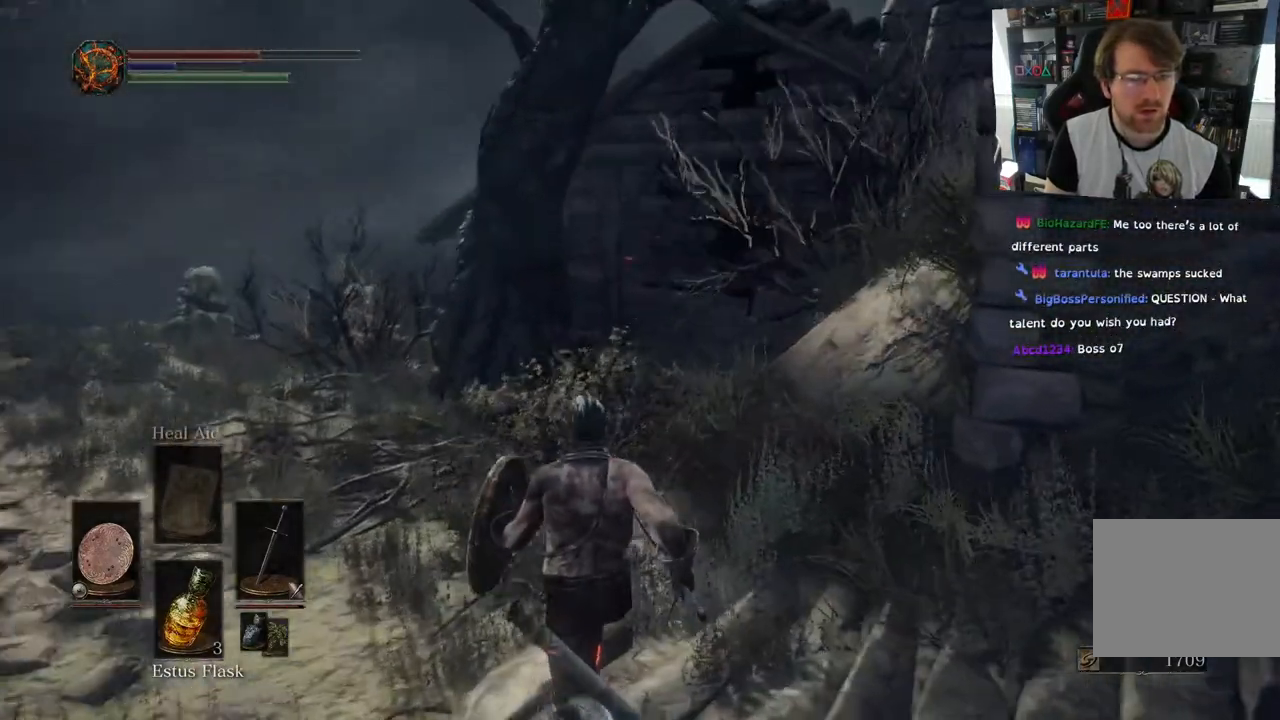
{"dt_ms": 500, "buttons": [], "left_stick": "up", "right_stick": "left", "events": [[167, "right_stick", "center"], [283, "right_stick", "left"]]}
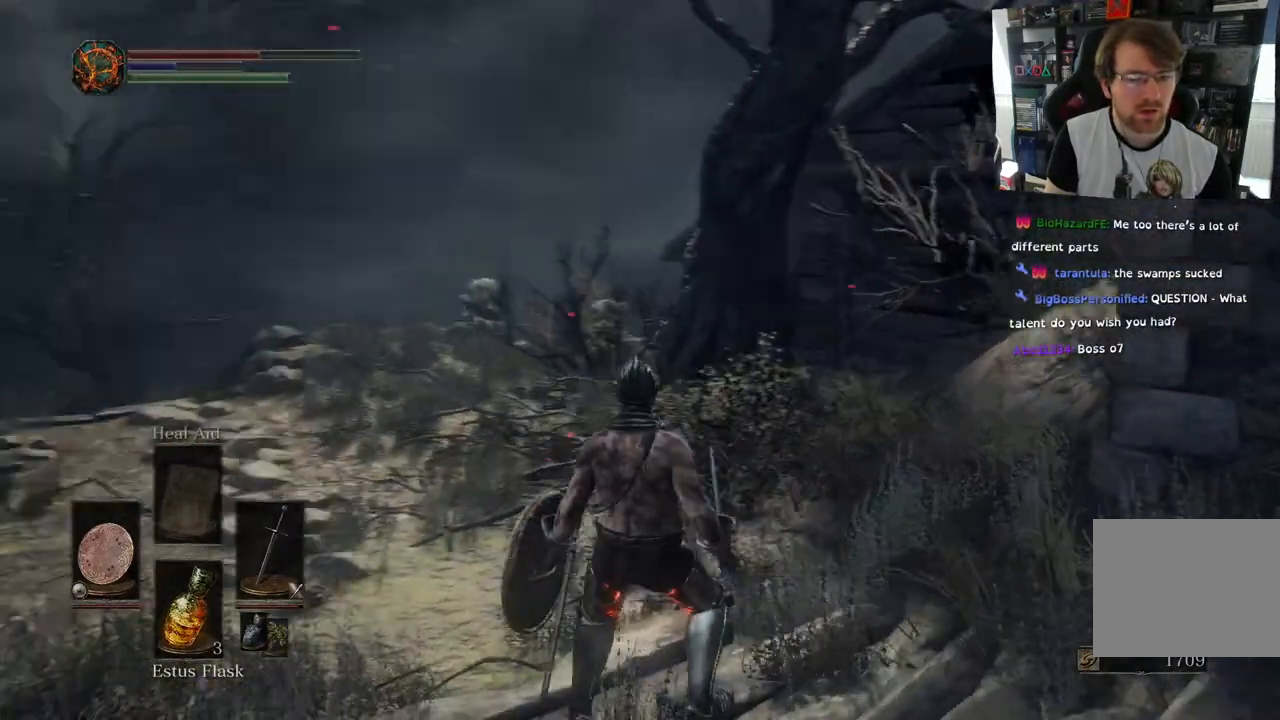
{"dt_ms": 500, "buttons": ["DPAD_LEFT"], "left_stick": "down-left", "right_stick": "center", "events": [[67, "left_stick", "center"], [167, "left_stick", "down-left"], [383, "right_stick", "center"], [500, "DPAD_LEFT", "down"]]}
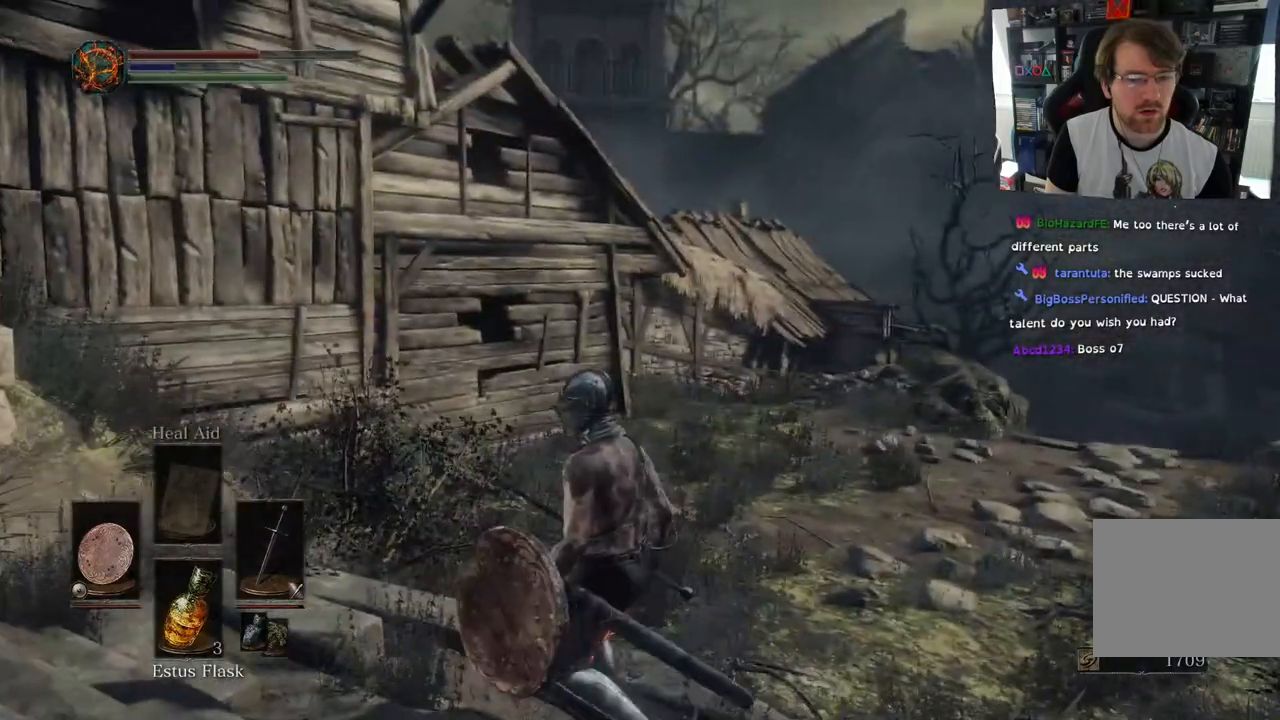
{"dt_ms": 500, "buttons": [], "left_stick": "down-left", "right_stick": "left", "events": [[100, "DPAD_LEFT", "up"], [183, "L2", "down"], [367, "L2", "up"], [433, "right_stick", "left"]]}
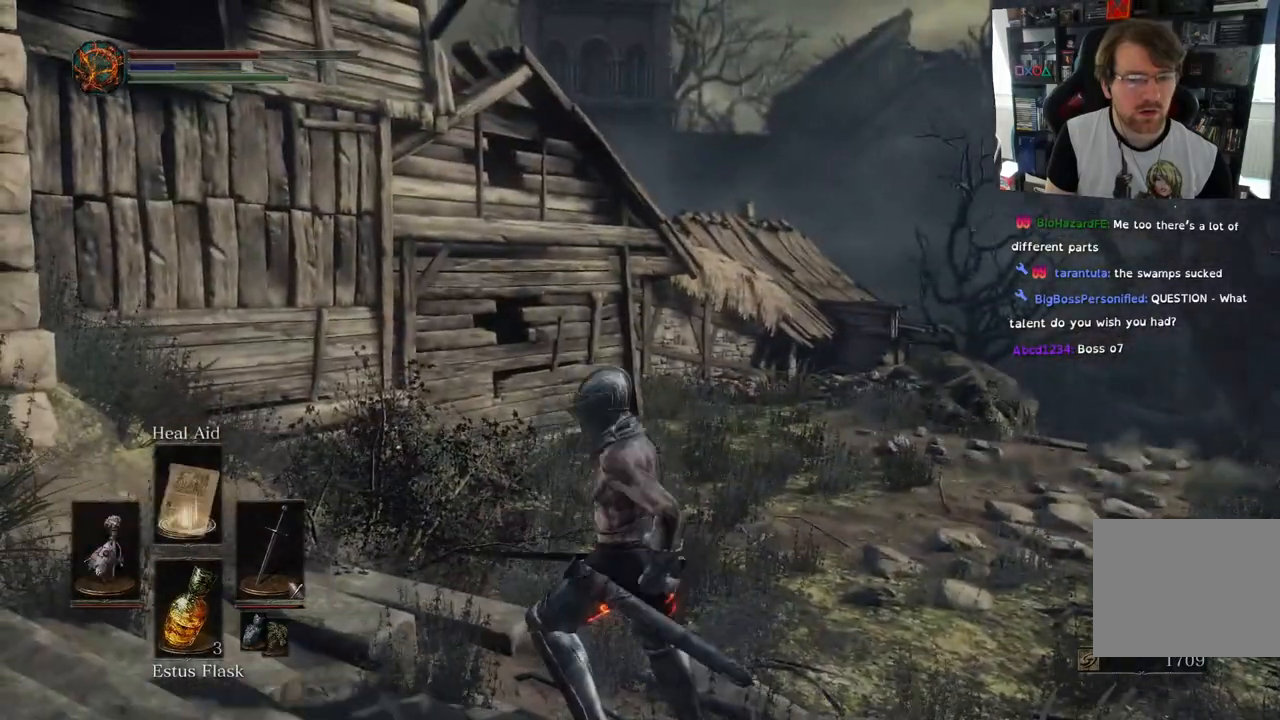
{"dt_ms": 500, "buttons": [], "left_stick": "center", "right_stick": "left", "events": [[83, "L1", "down"], [83, "left_stick", "center"], [283, "L1", "up"]]}
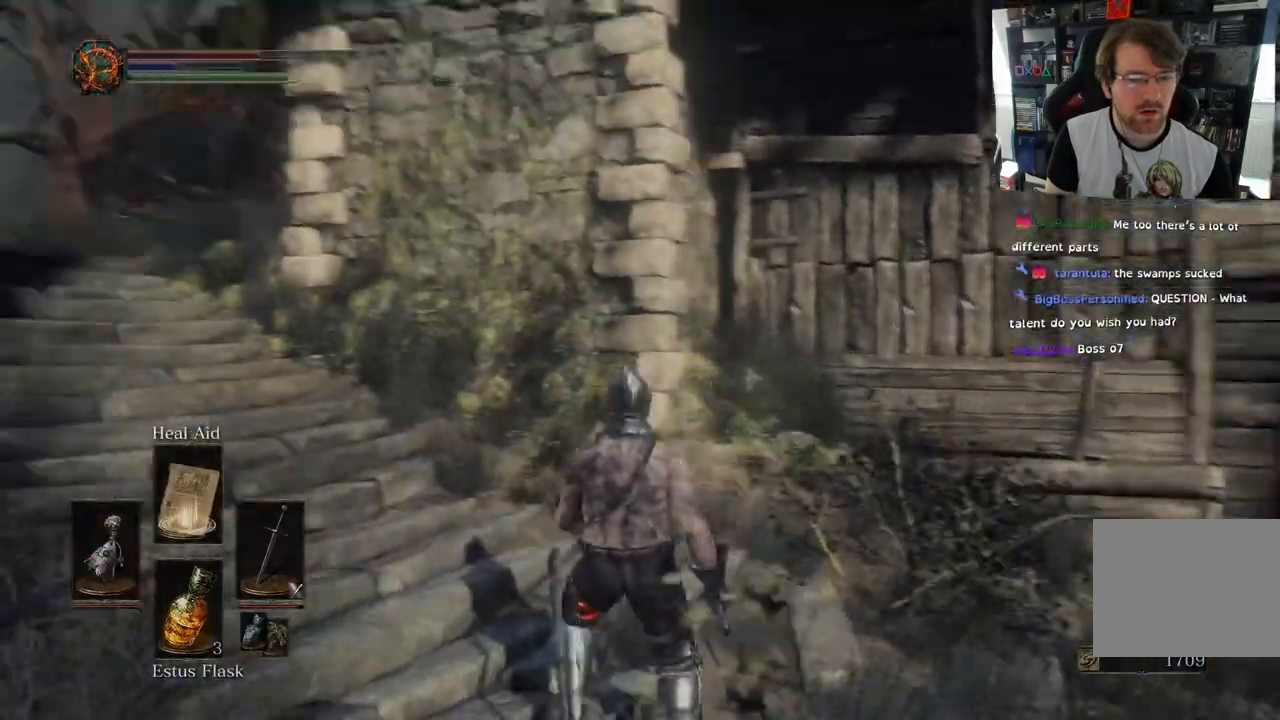
{"dt_ms": 500, "buttons": [], "left_stick": "center", "right_stick": "up-left", "events": [[133, "right_stick", "down-left"], [317, "right_stick", "up-left"], [433, "left_stick", "down"], [500, "left_stick", "center"]]}
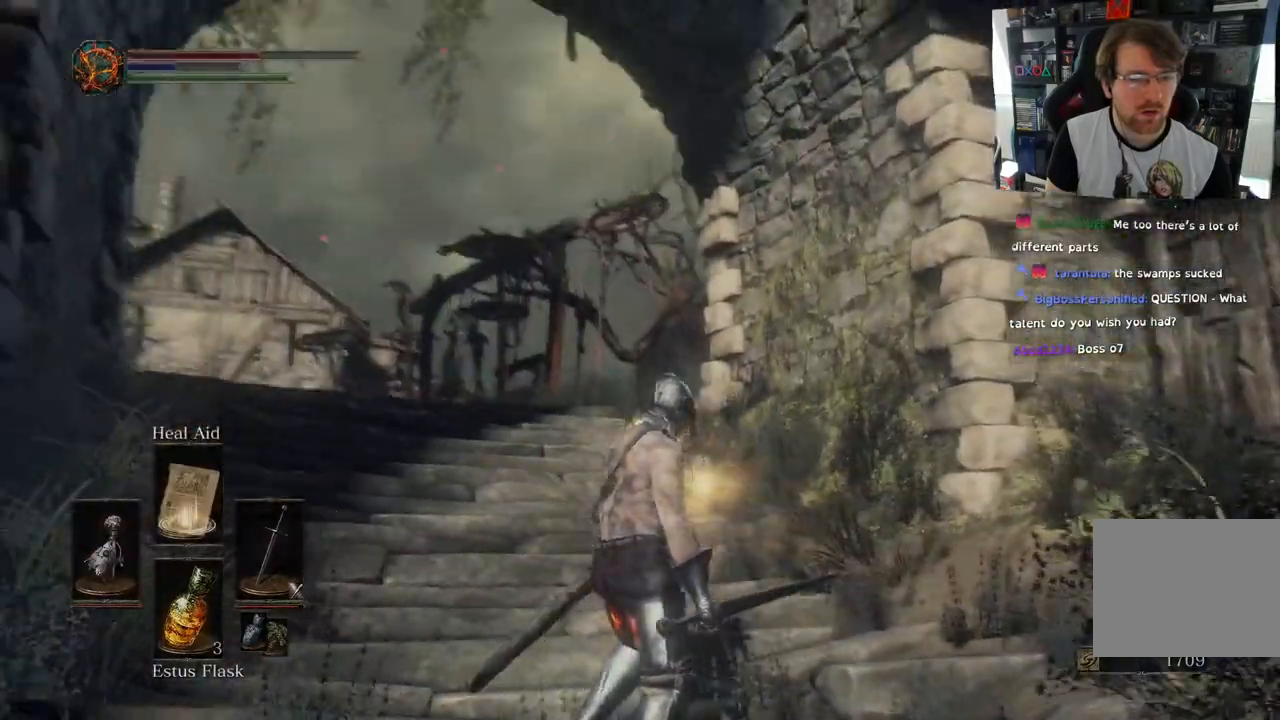
{"dt_ms": 500, "buttons": [], "left_stick": "down-left", "right_stick": "down-right", "events": [[17, "left_stick", "down"], [33, "left_stick", "center"], [100, "left_stick", "down-left"], [433, "right_stick", "down-right"]]}
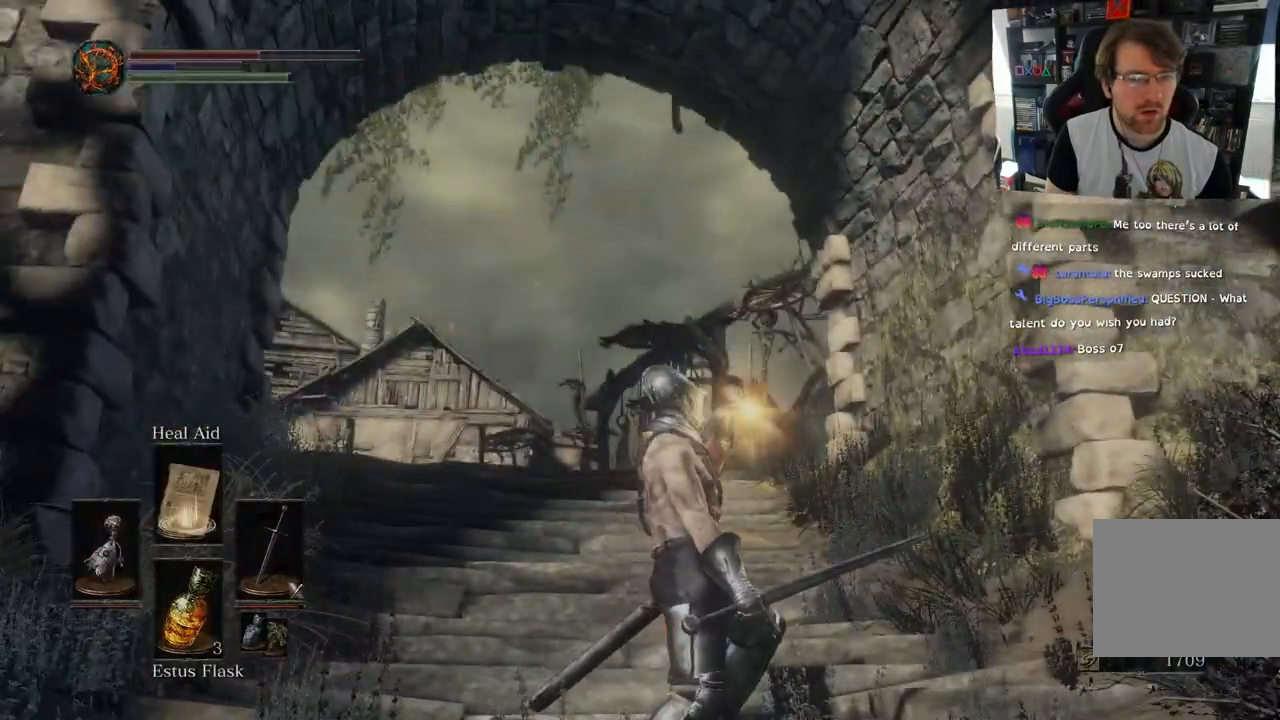
{"dt_ms": 500, "buttons": [], "left_stick": "center", "right_stick": "down-right", "events": [[200, "left_stick", "center"]]}
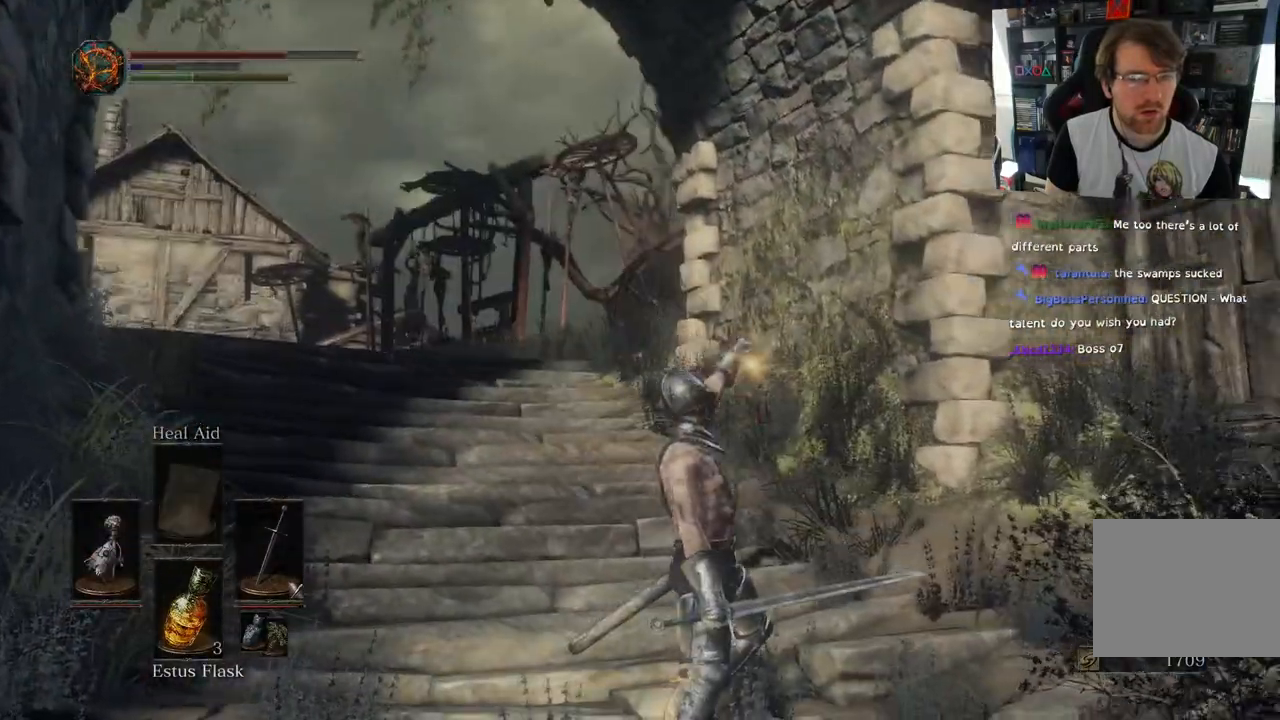
{"dt_ms": 500, "buttons": [], "left_stick": "down", "right_stick": "right", "events": [[33, "right_stick", "right"], [333, "left_stick", "down"]]}
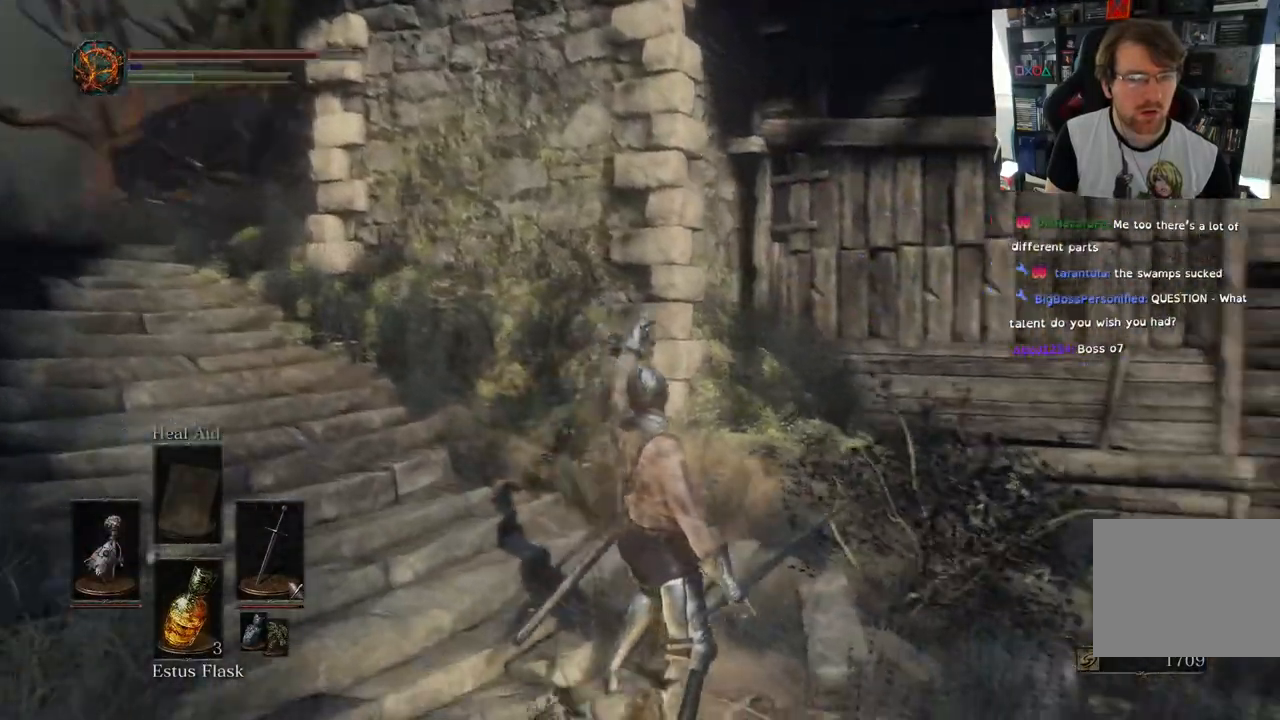
{"dt_ms": 500, "buttons": [], "left_stick": "right", "right_stick": "right", "events": [[117, "left_stick", "center"], [167, "left_stick", "up"], [350, "R2", "down"], [367, "R2", "up"], [367, "right_stick", "down-right"], [383, "left_stick", "right"], [467, "right_stick", "right"]]}